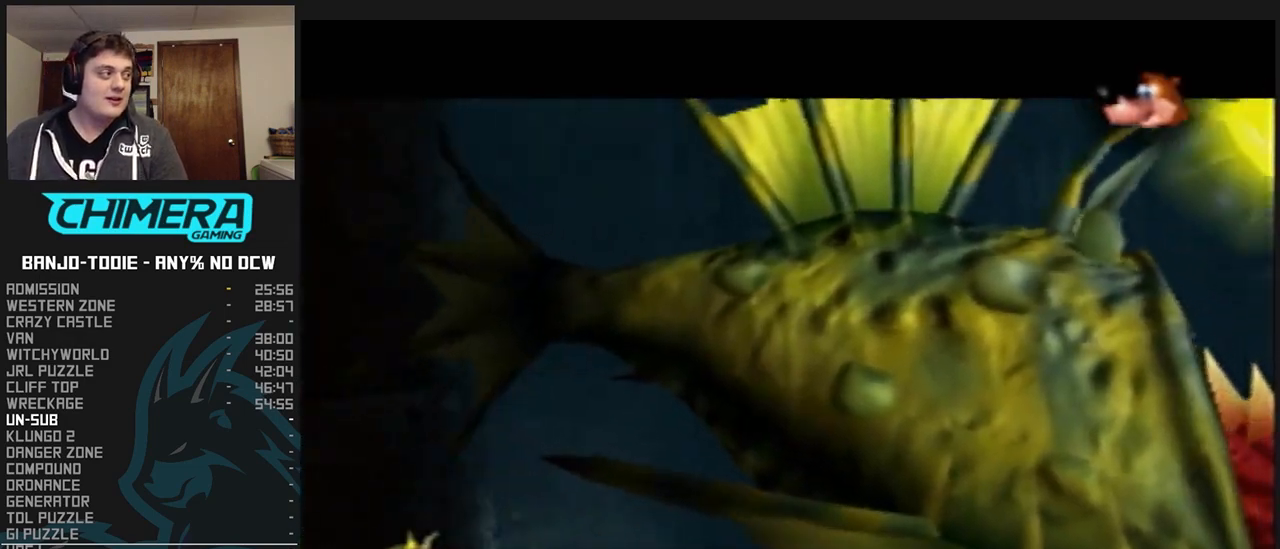
Gameplay with a controller (Nintendo layout); each line is a JSON object with the inputs held at the frame after it. "events" lists button and stick changes between this image and that frame as [ms after this image, input, new state], when the widget could be followed in between. Not read: L3 R3 START.
{"buttons": ["L1", "R1"], "left_stick": "center", "events": [[500, "R1", "down"]]}
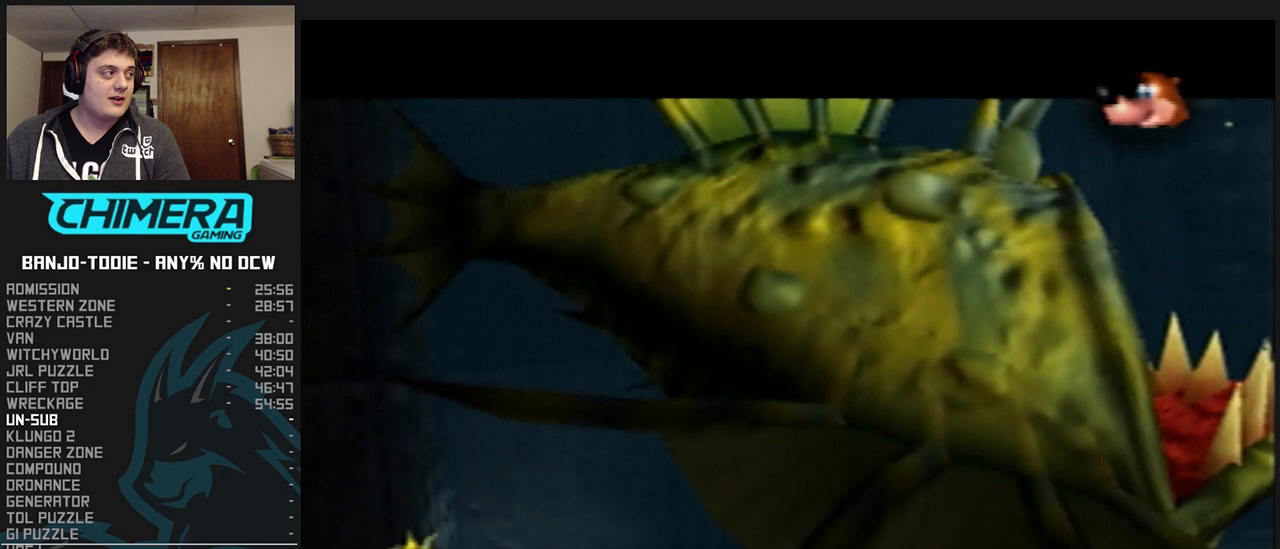
{"buttons": ["L1"], "left_stick": "center", "events": [[33, "B", "down"], [167, "B", "up"], [167, "R1", "up"]]}
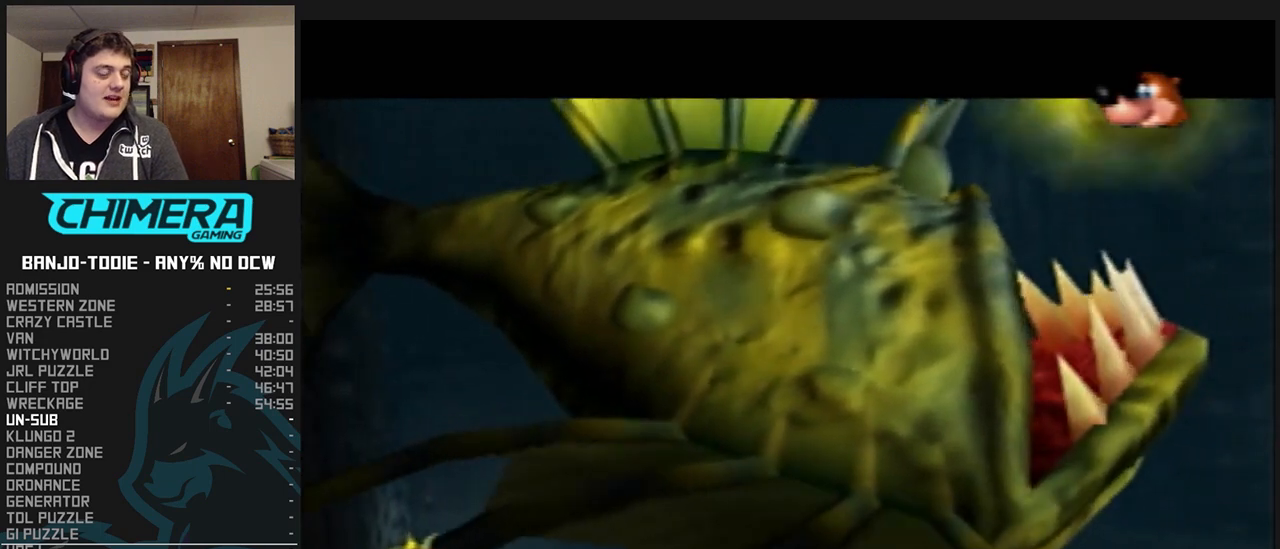
{"buttons": ["L1"], "left_stick": "center", "events": []}
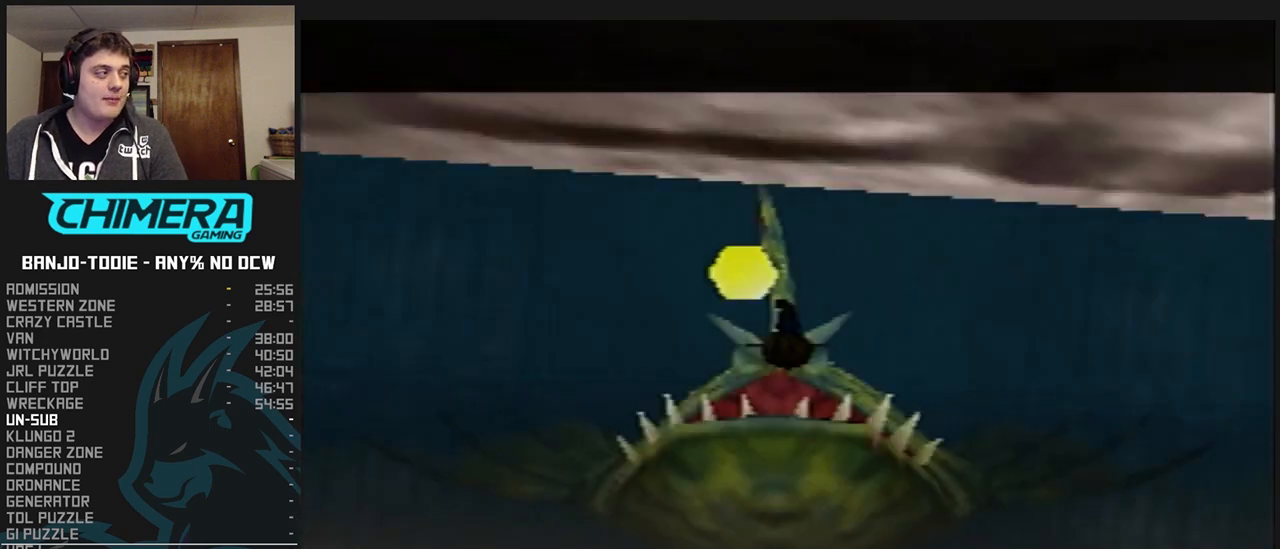
{"buttons": ["L1"], "left_stick": "center", "events": []}
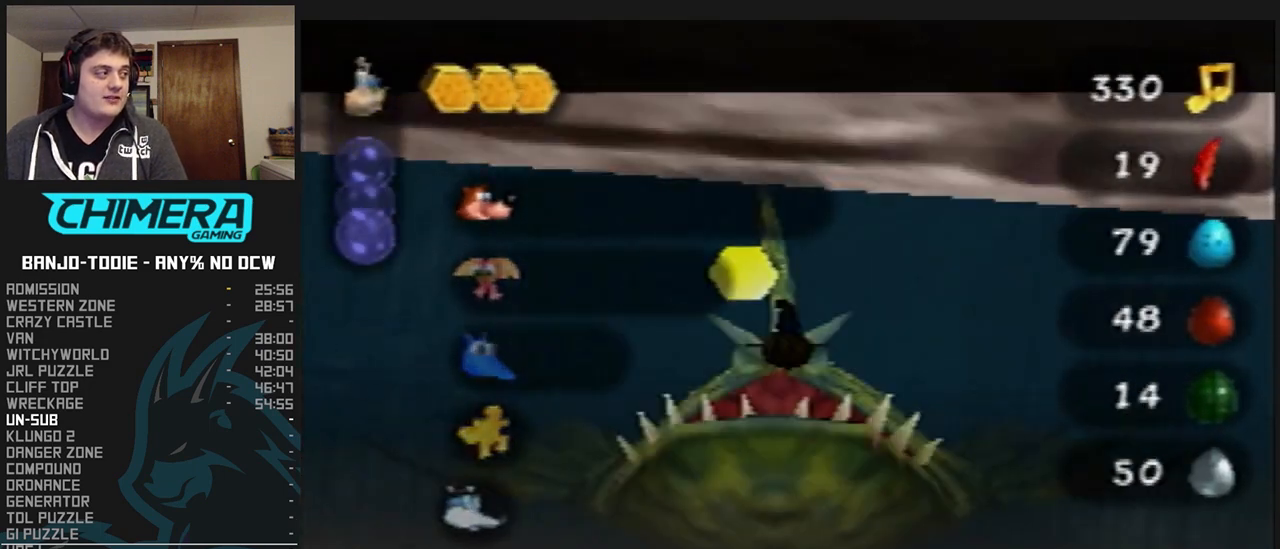
{"buttons": ["L1"], "left_stick": "center", "events": []}
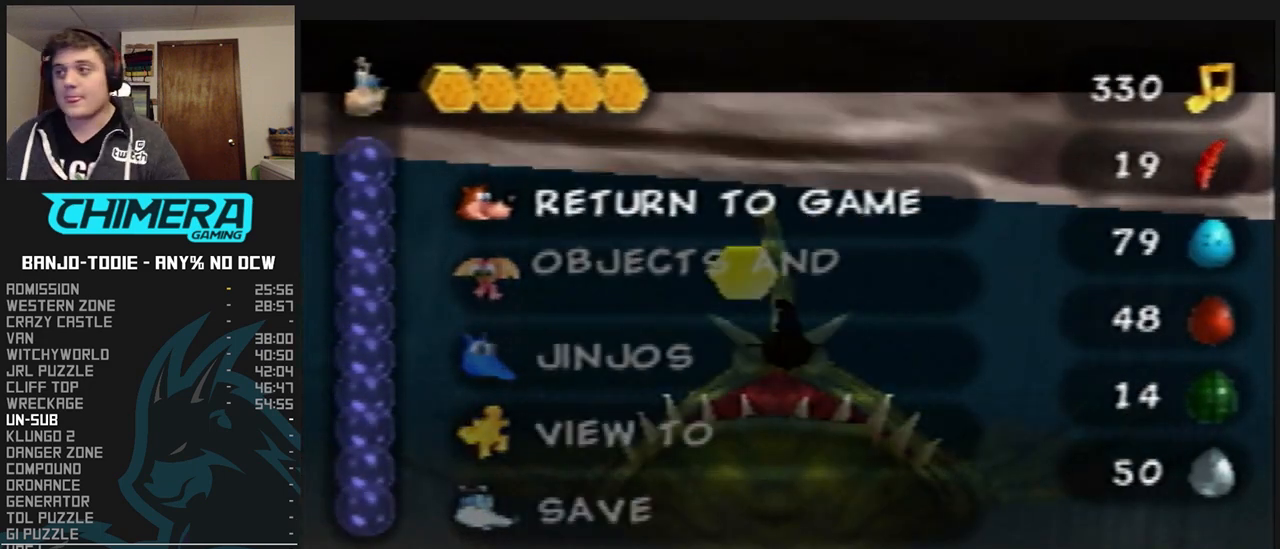
{"buttons": ["L1"], "left_stick": "center", "events": []}
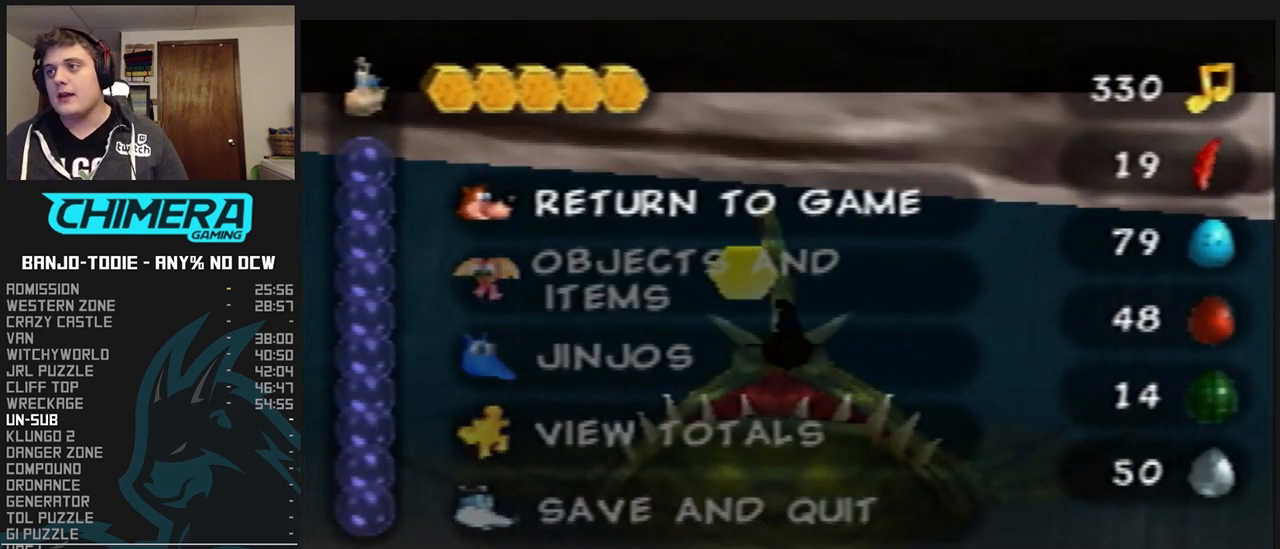
{"buttons": ["L1"], "left_stick": "center", "events": [[200, "R1", "down"], [233, "R1", "up"]]}
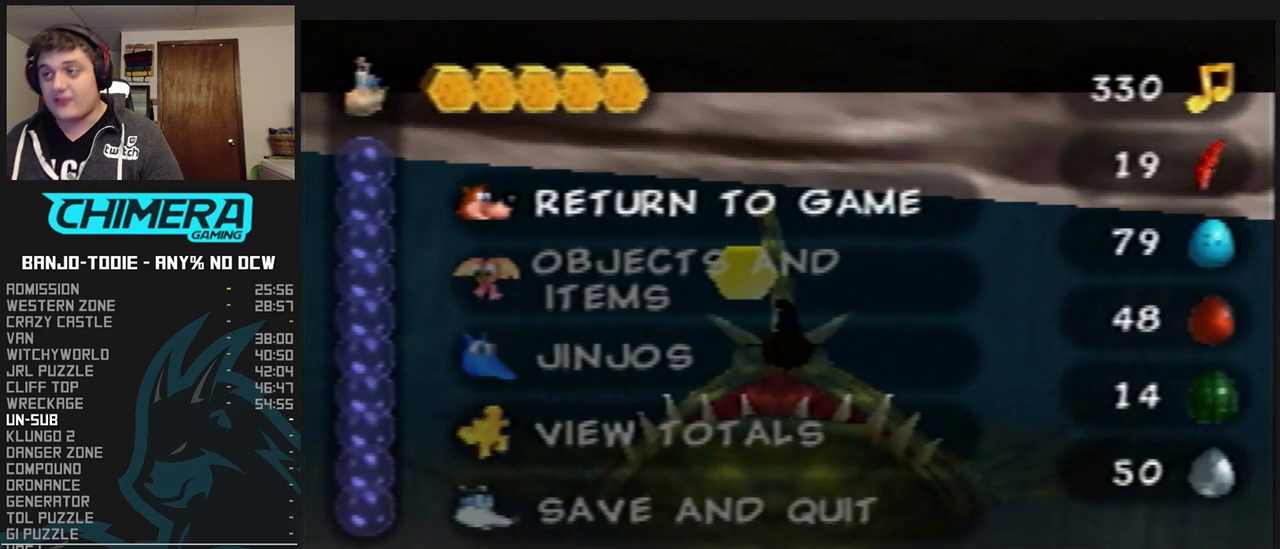
{"buttons": ["L1"], "left_stick": "center", "events": [[200, "R1", "down"], [233, "R1", "up"]]}
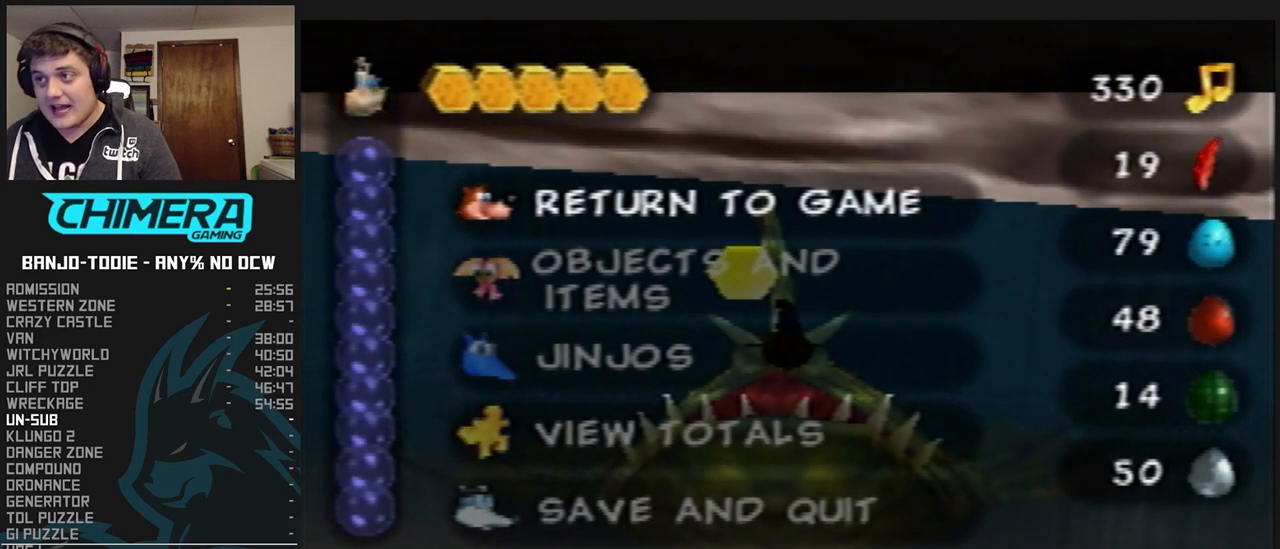
{"buttons": ["L1"], "left_stick": "center", "events": []}
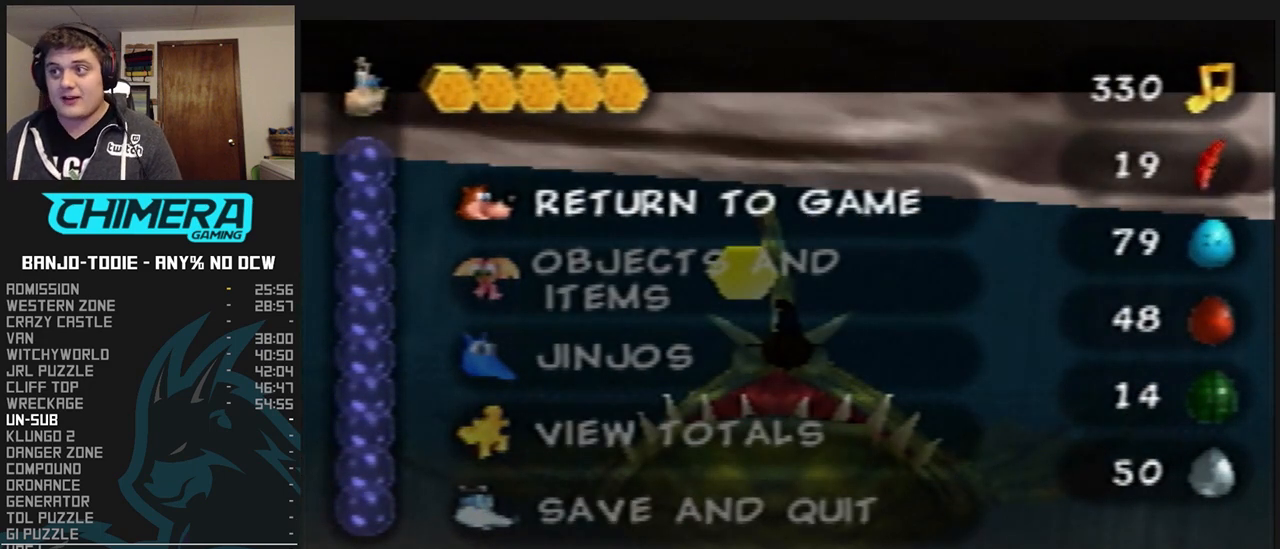
{"buttons": ["L1"], "left_stick": "center", "events": []}
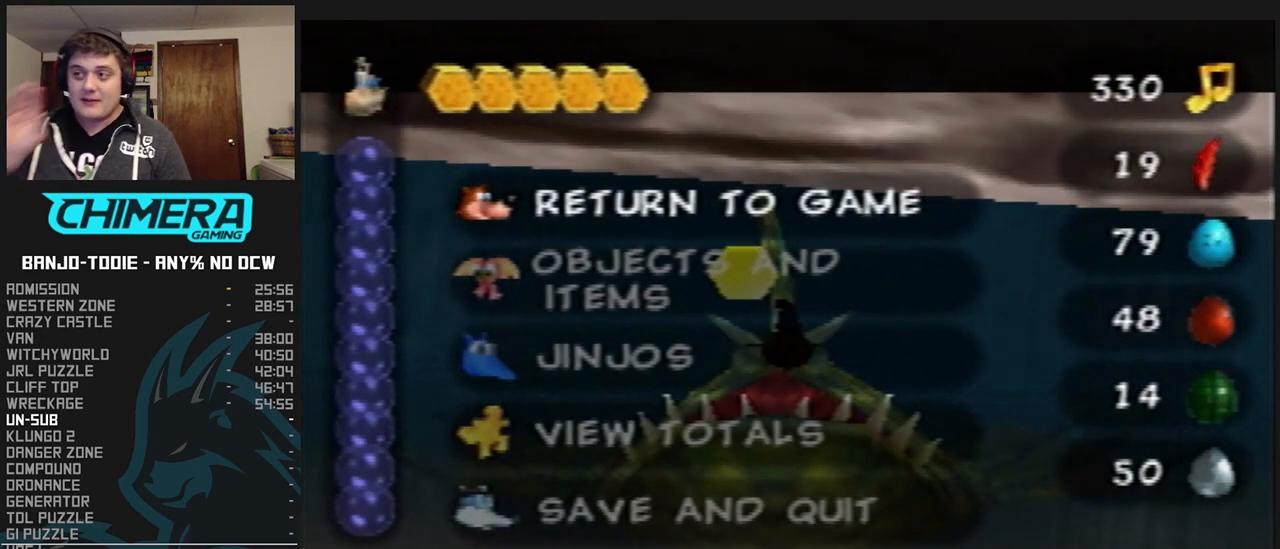
{"buttons": ["L1"], "left_stick": "center", "events": []}
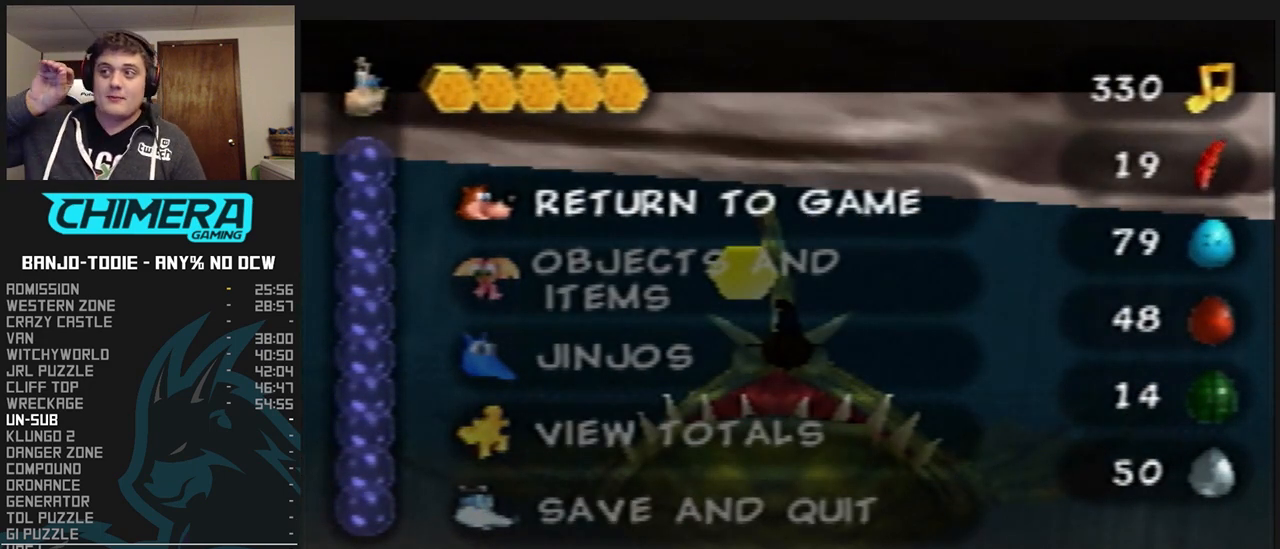
{"buttons": ["L1"], "left_stick": "center", "events": []}
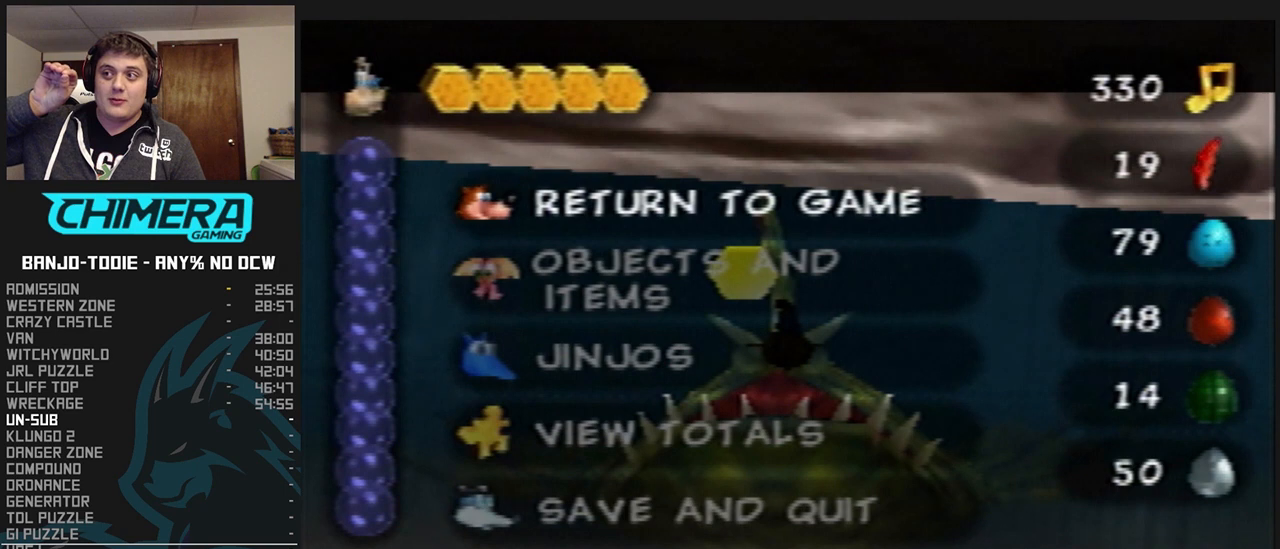
{"buttons": ["L1"], "left_stick": "center", "events": []}
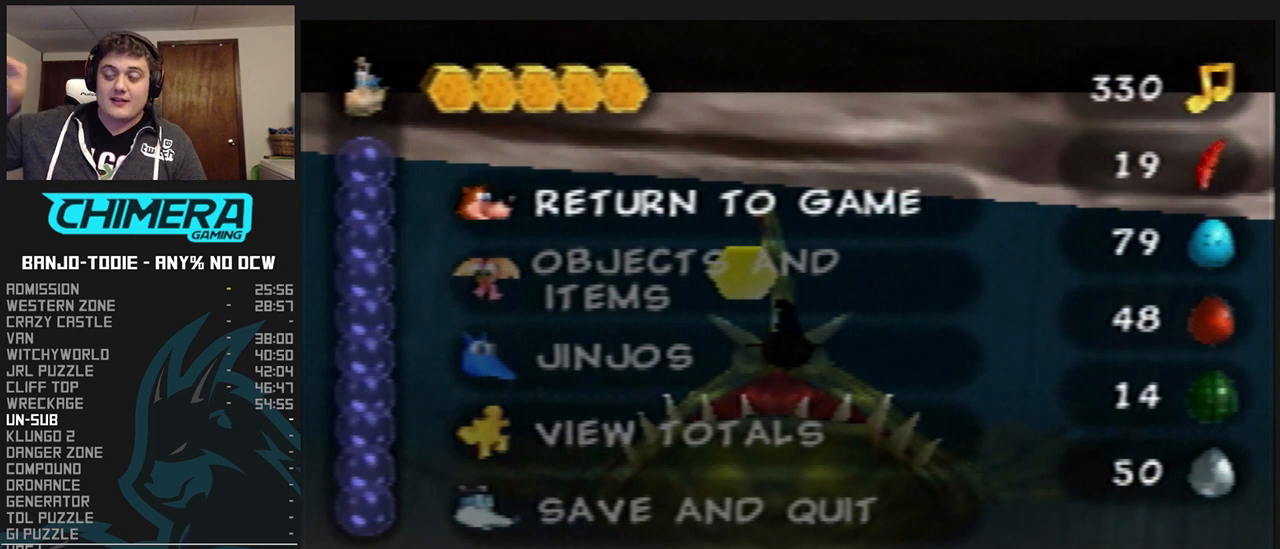
{"buttons": ["L1"], "left_stick": "center", "events": []}
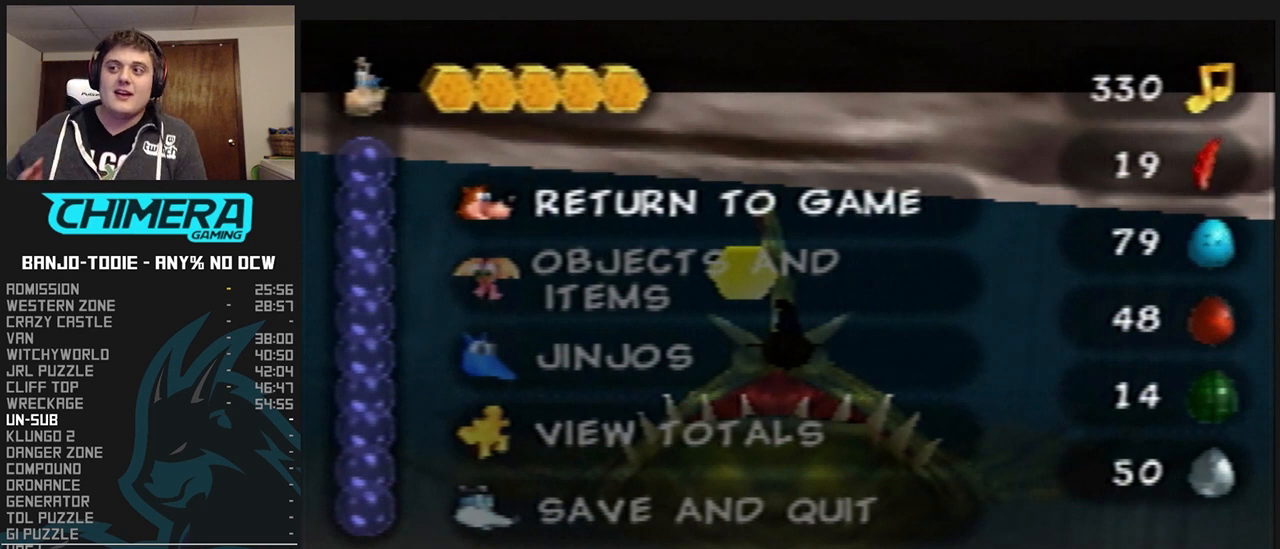
{"buttons": ["L1"], "left_stick": "center", "events": []}
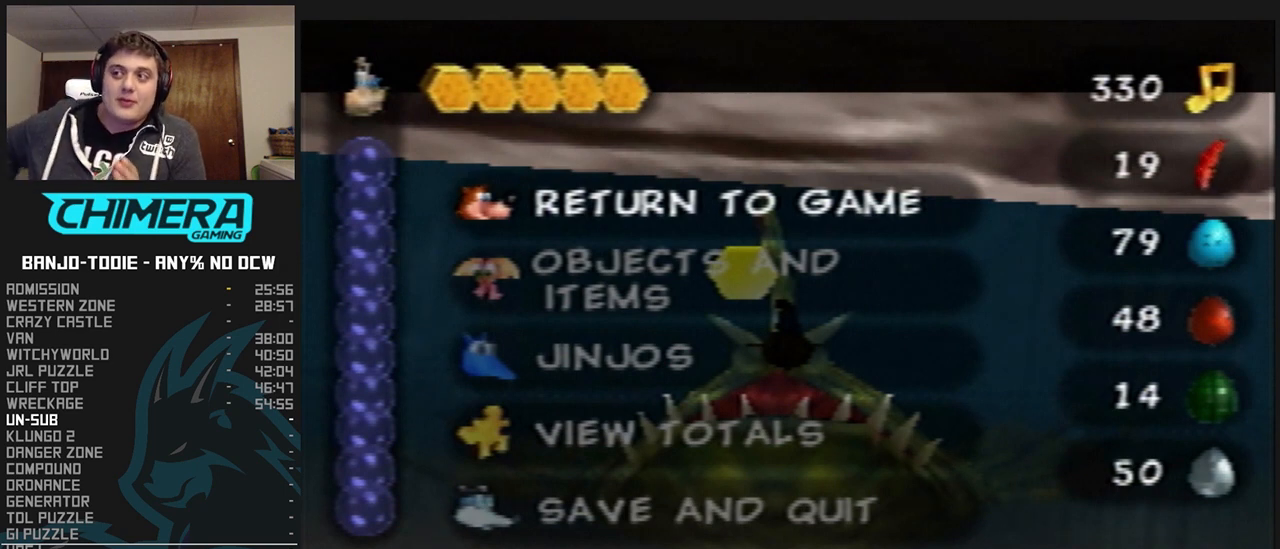
{"buttons": ["L1"], "left_stick": "center", "events": []}
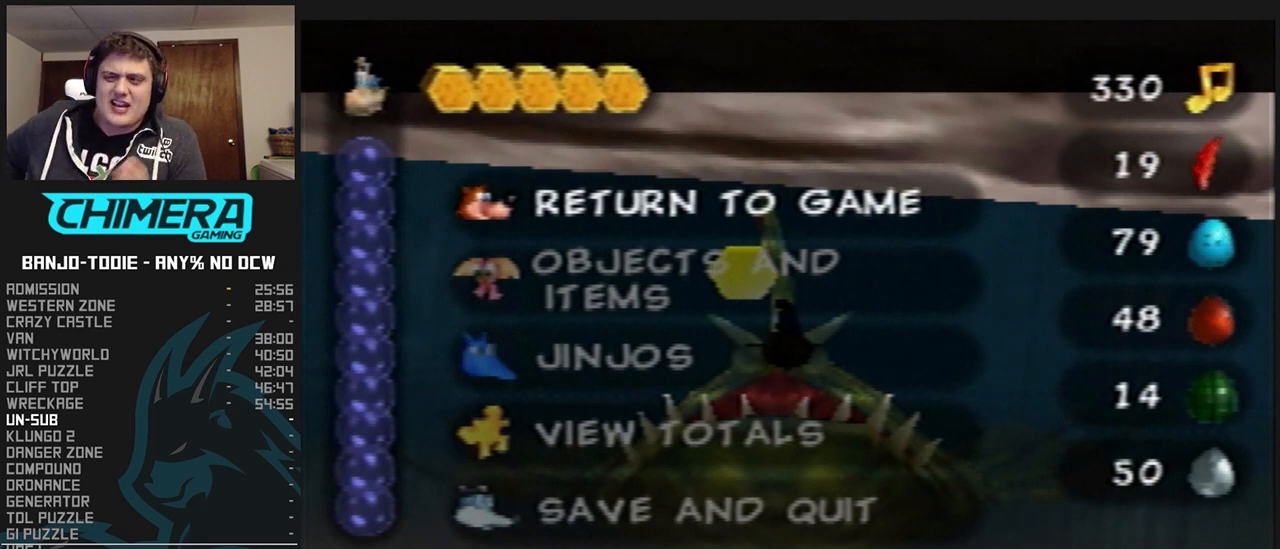
{"buttons": ["L1"], "left_stick": "center", "events": []}
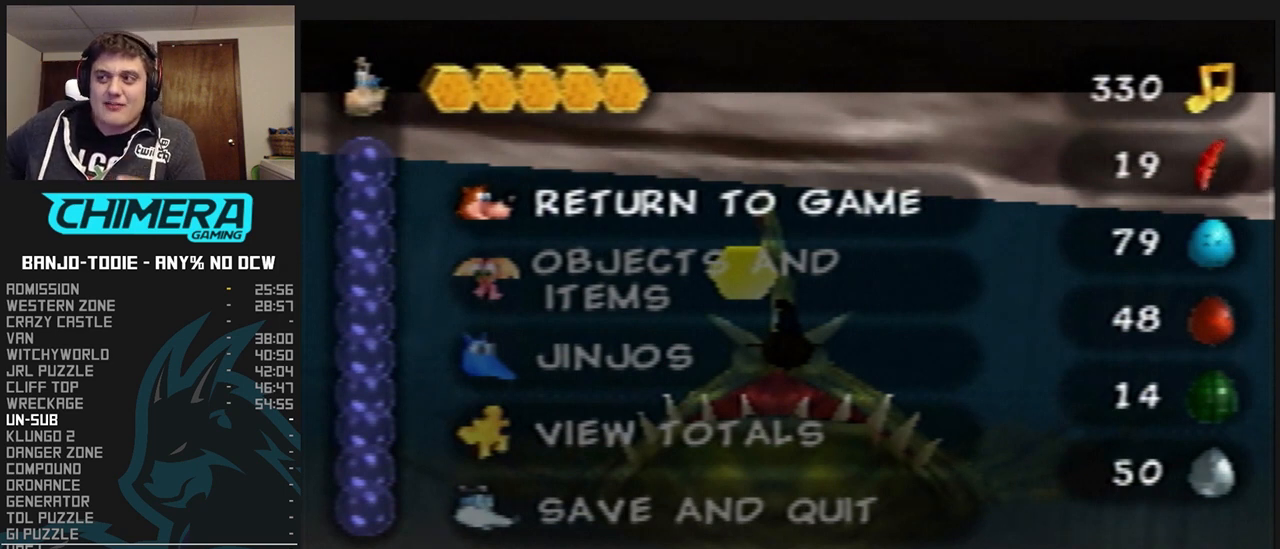
{"buttons": ["L1"], "left_stick": "center", "events": []}
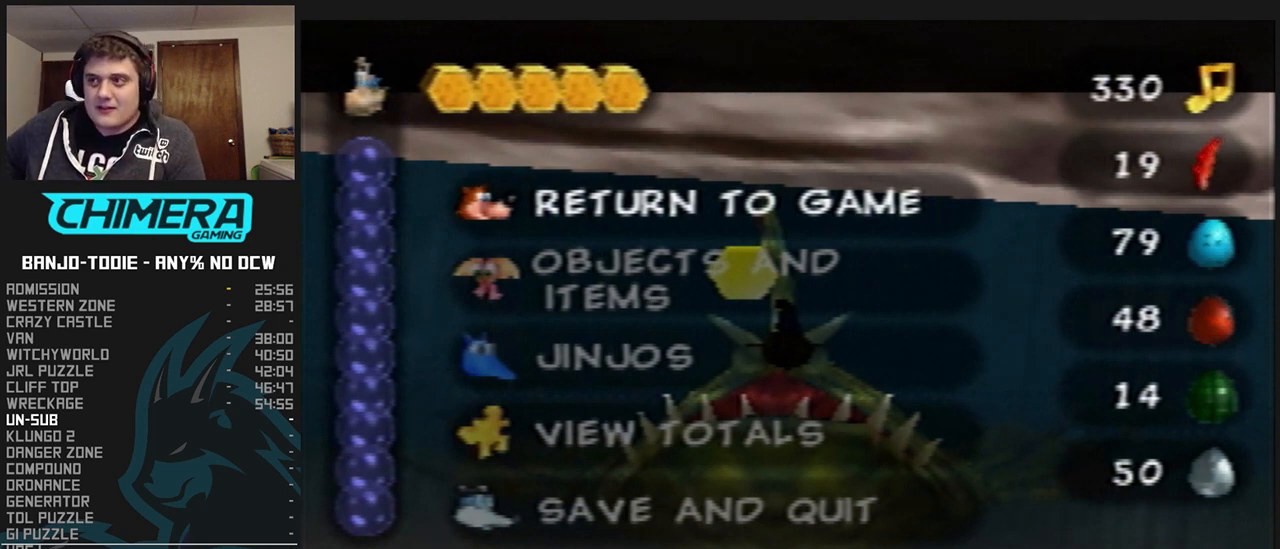
{"buttons": ["L1"], "left_stick": "center", "events": [[433, "R1", "down"], [467, "R1", "up"]]}
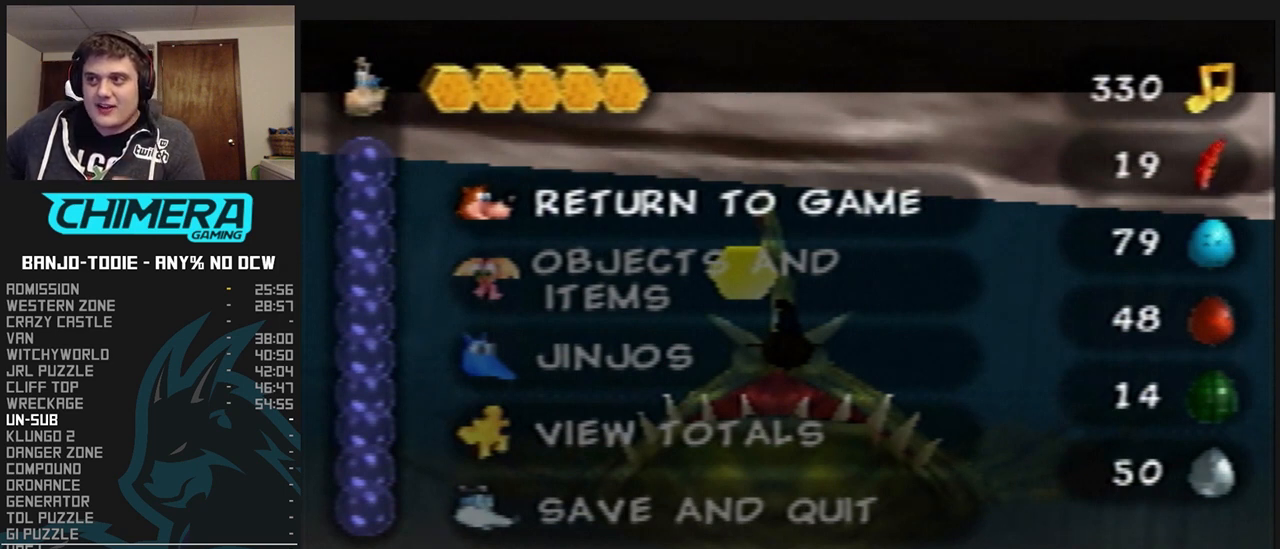
{"buttons": ["L1"], "left_stick": "center", "events": []}
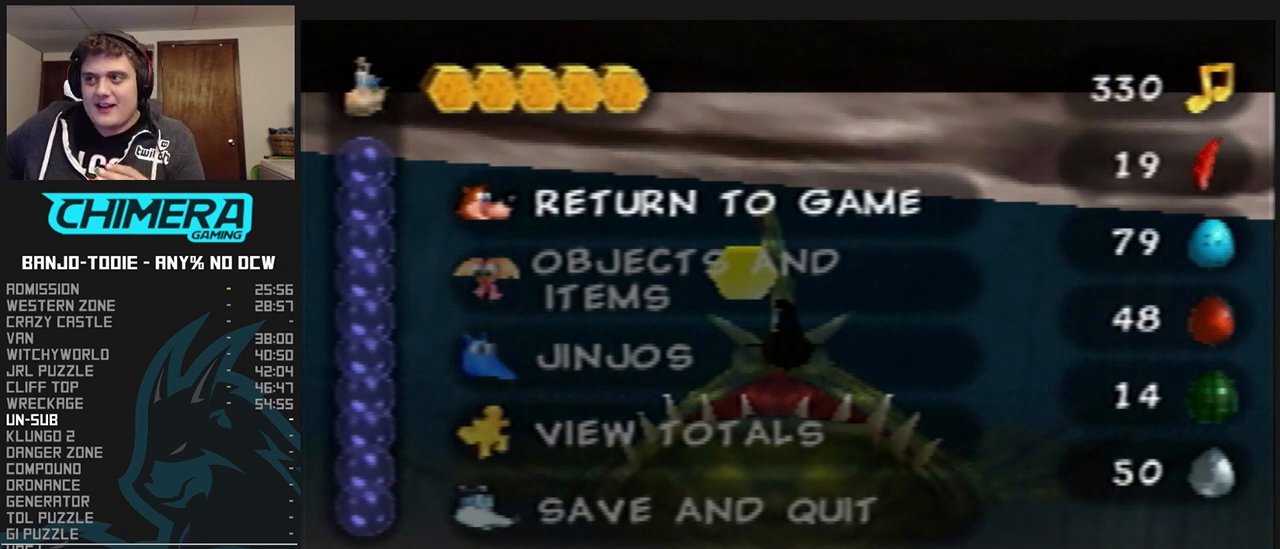
{"buttons": ["L1"], "left_stick": "center", "events": [[400, "R1", "down"], [433, "R1", "up"]]}
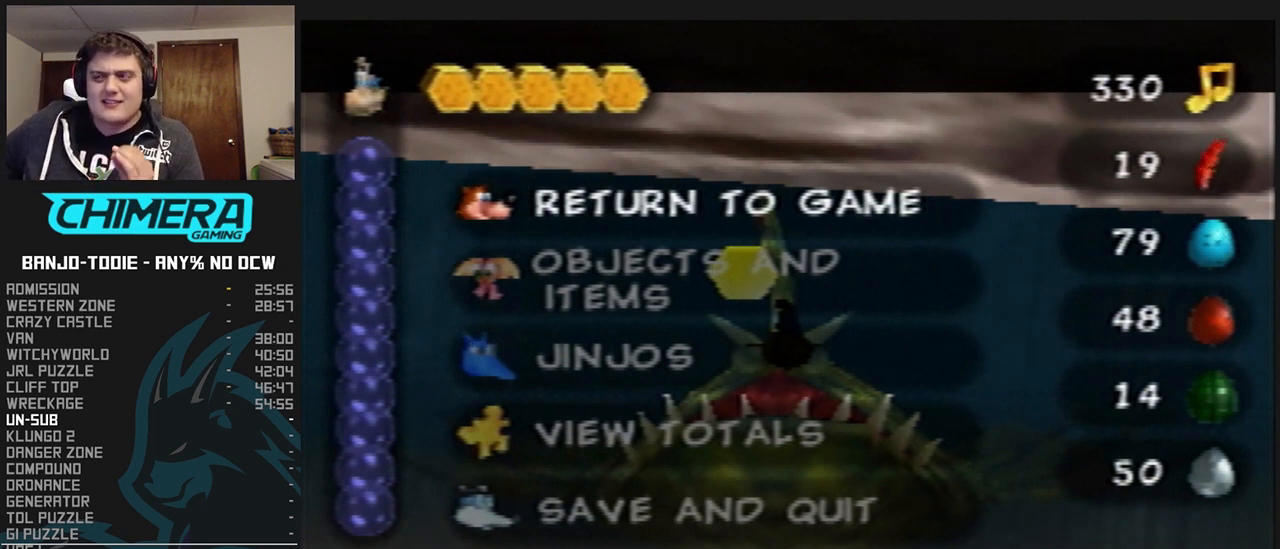
{"buttons": ["L1"], "left_stick": "center", "events": []}
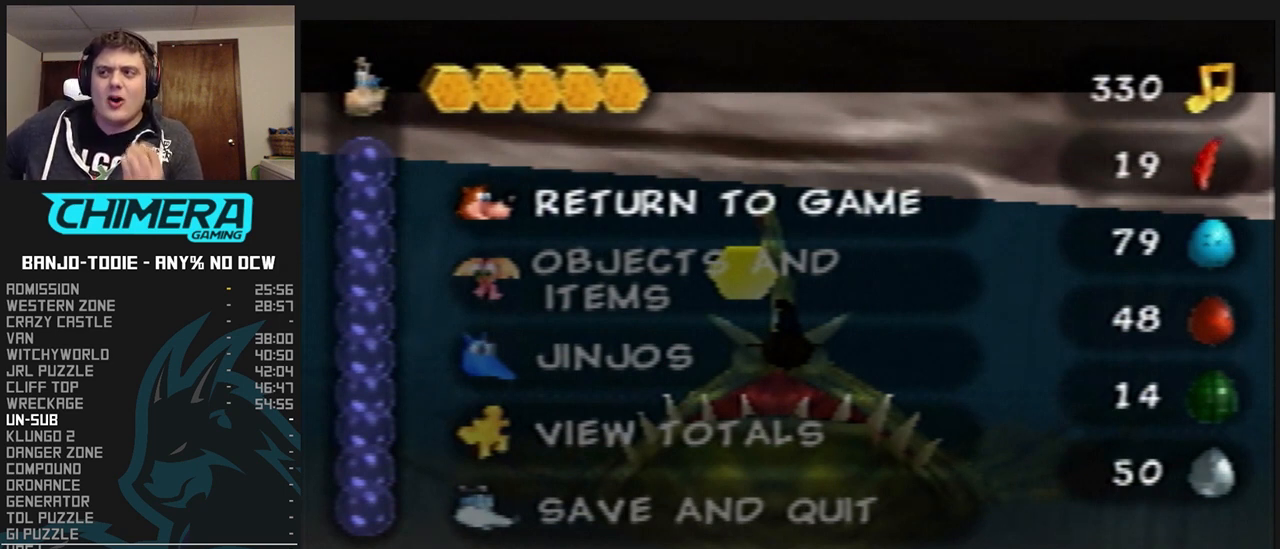
{"buttons": ["L1"], "left_stick": "center", "events": []}
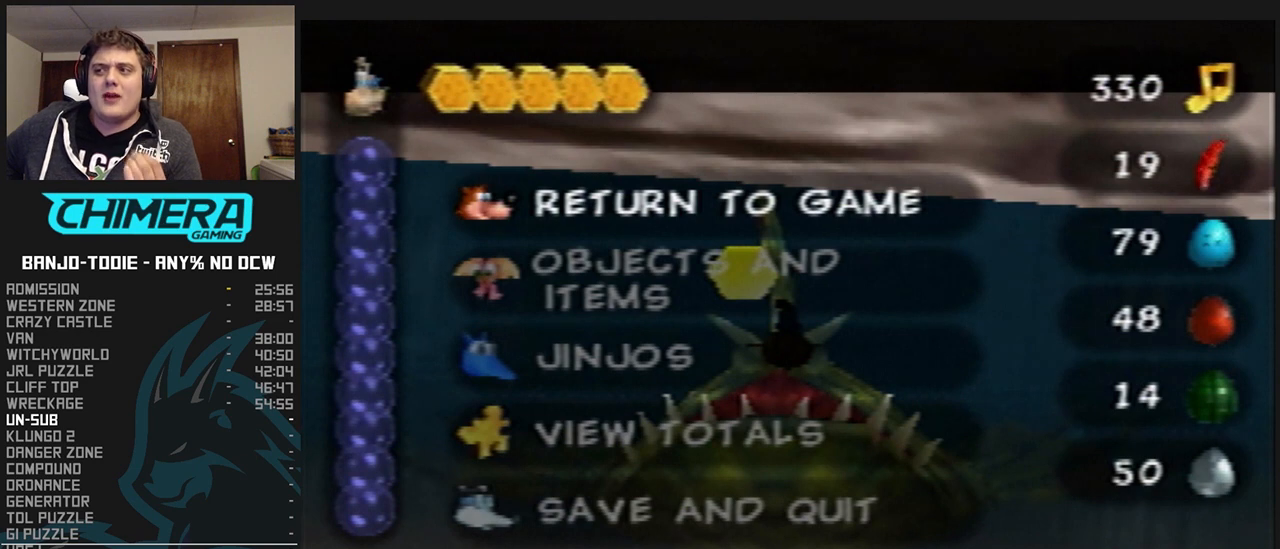
{"buttons": ["L1"], "left_stick": "center", "events": []}
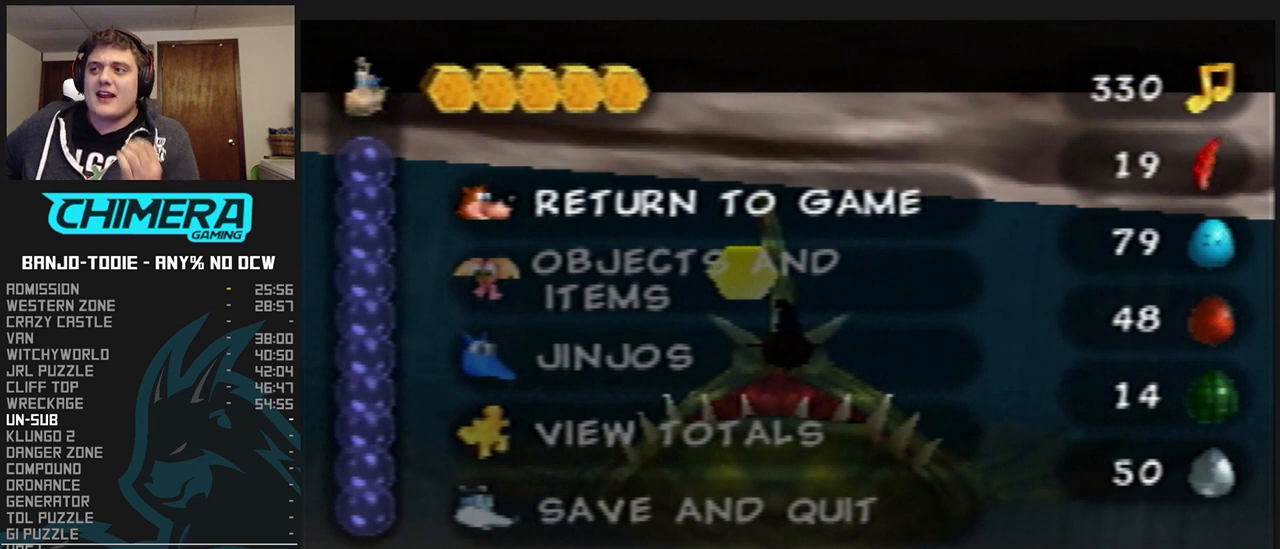
{"buttons": ["L1"], "left_stick": "center", "events": []}
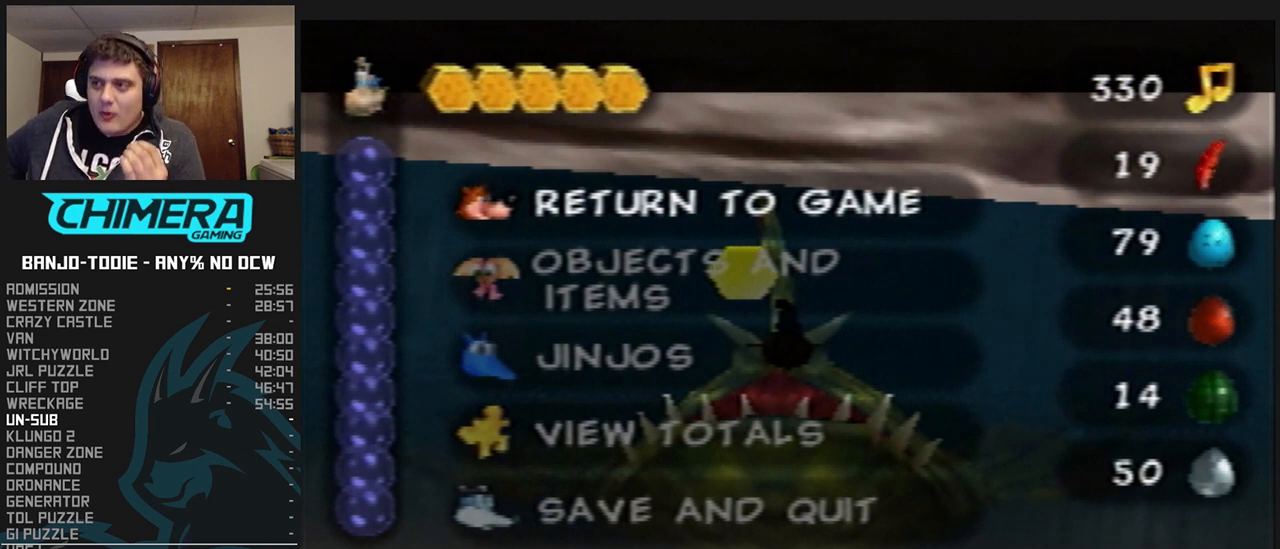
{"buttons": ["L1"], "left_stick": "center", "events": []}
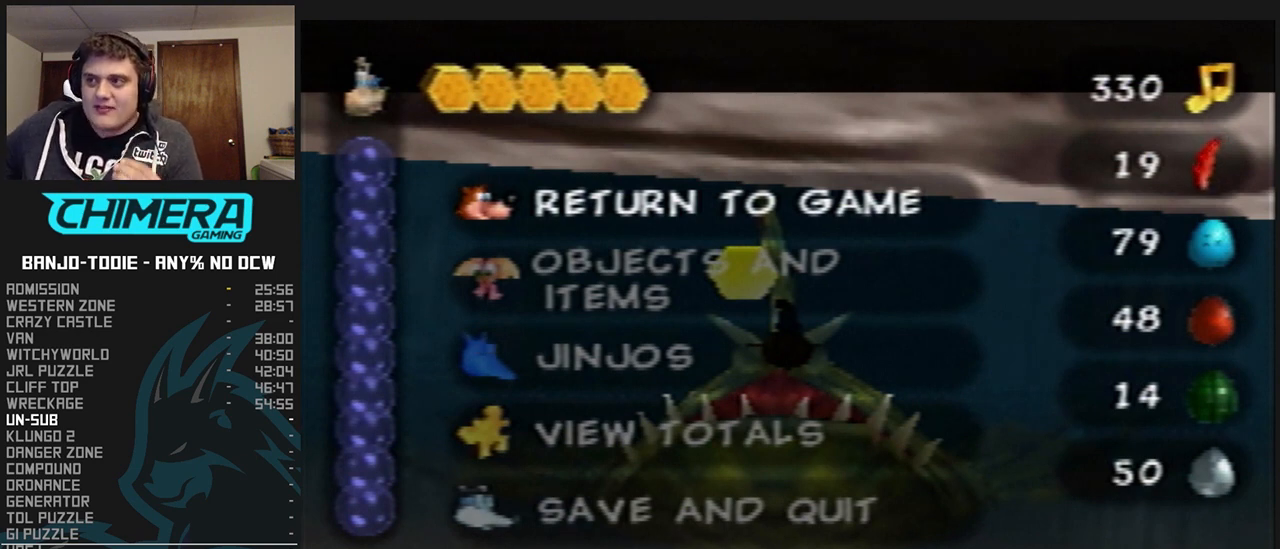
{"buttons": ["L1"], "left_stick": "center", "events": []}
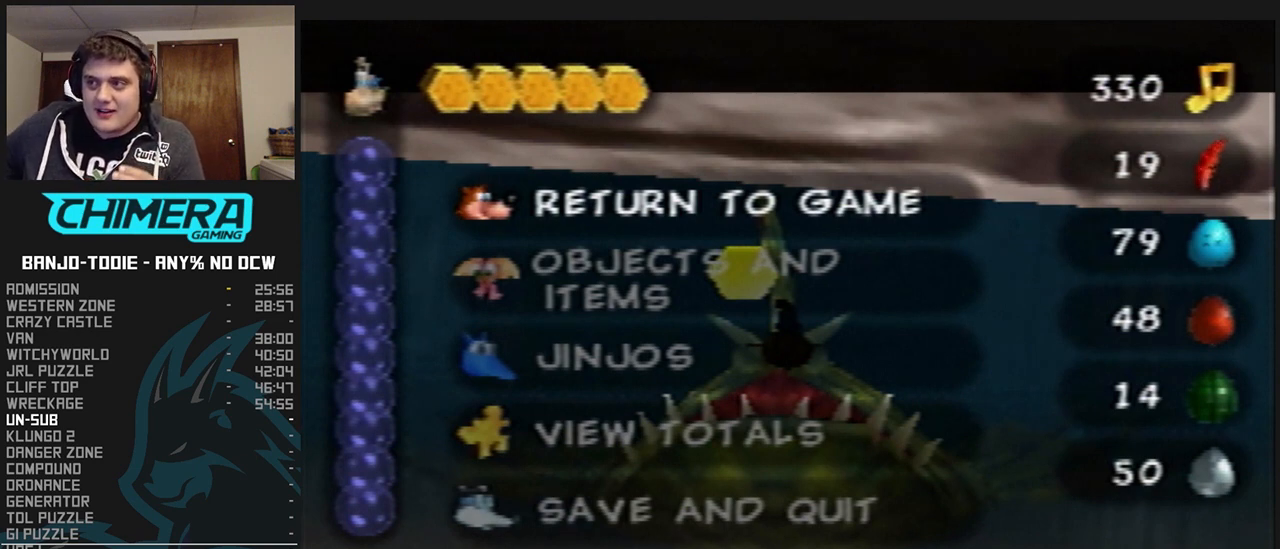
{"buttons": ["L1"], "left_stick": "center", "events": []}
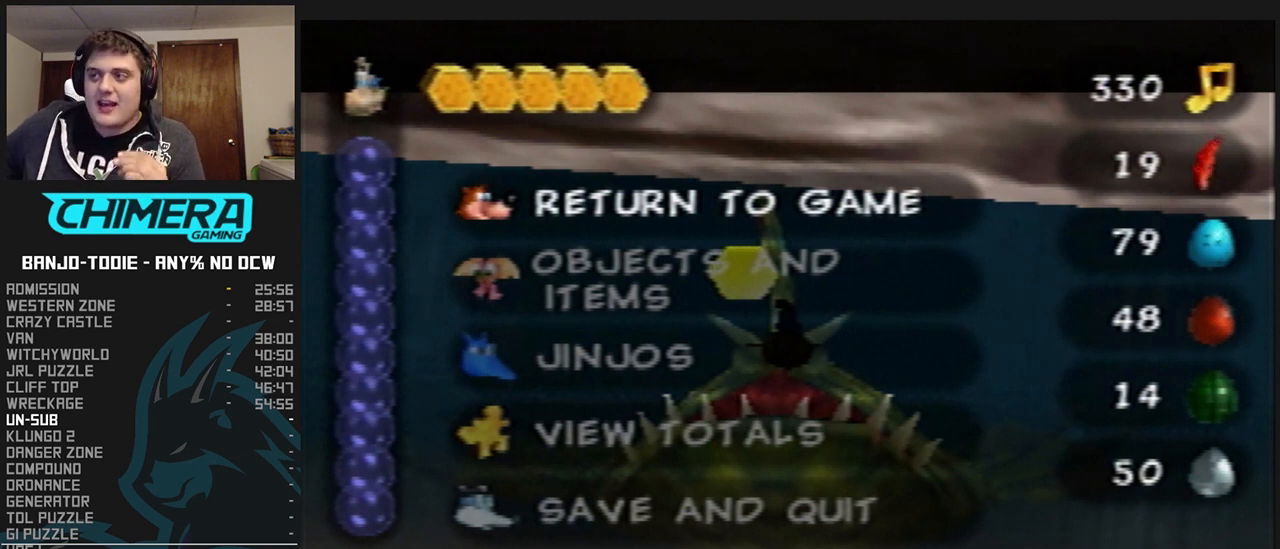
{"buttons": ["L1"], "left_stick": "center", "events": []}